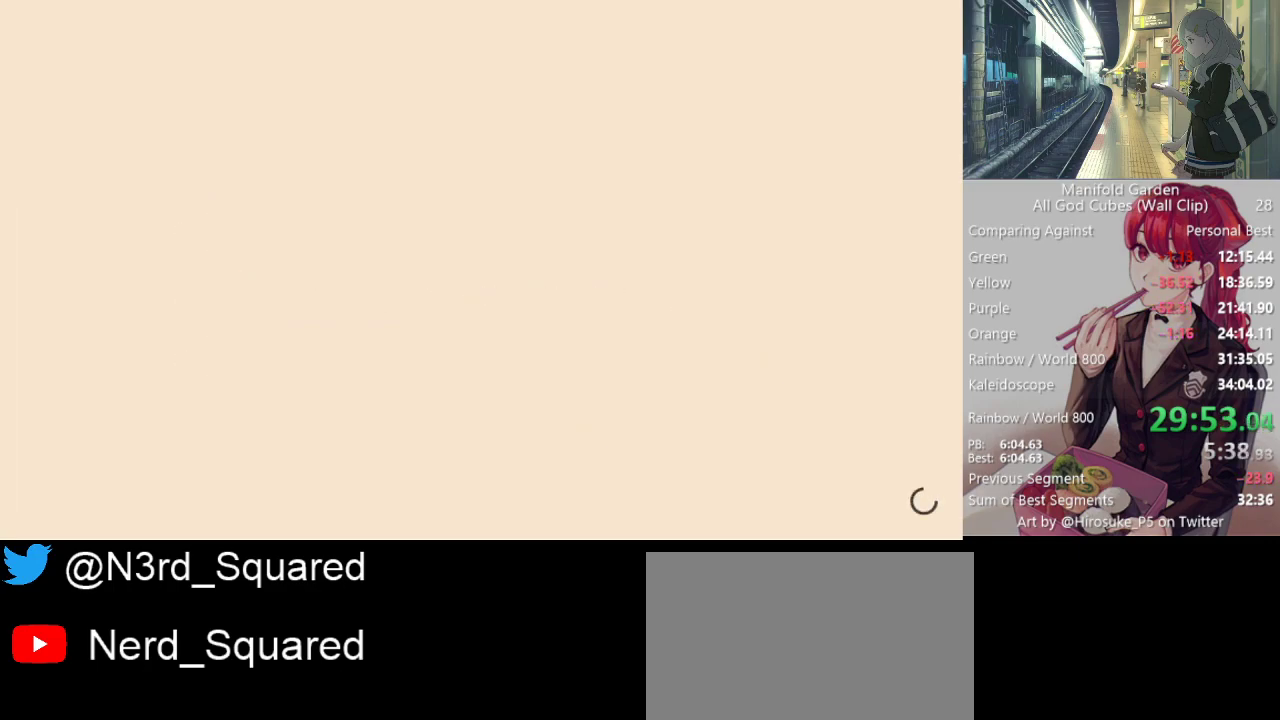
Gameplay with keyboard and mouse; each line is a JSON object with the keys and mouse buttons held at the frame after it. "events" lists presses ("down") and releases ("up") of "1", "2", "3", "4", "5", "a", "alt", "c", "caps_lock", "ctrl", "d", "e", "f", "g", "q", "r", "s", "shift", "space", "t", "tab", "v", "w", "x", "z", "mouse_left", "mouse_wheel" and "mouse_right" between this image and that frame as [ms after this image, input, new state], when the widget could be followed in between. "mouse_left", "mouse_wheel", "mouse_right" = the "left", "wheel", "right" buttons of the "mouse" list. No other keys are recorded. "wheel" means that the mouse wheel is clicked or scrolled. Not read: mouse_move.
{"keys": [], "mouse": [], "events": []}
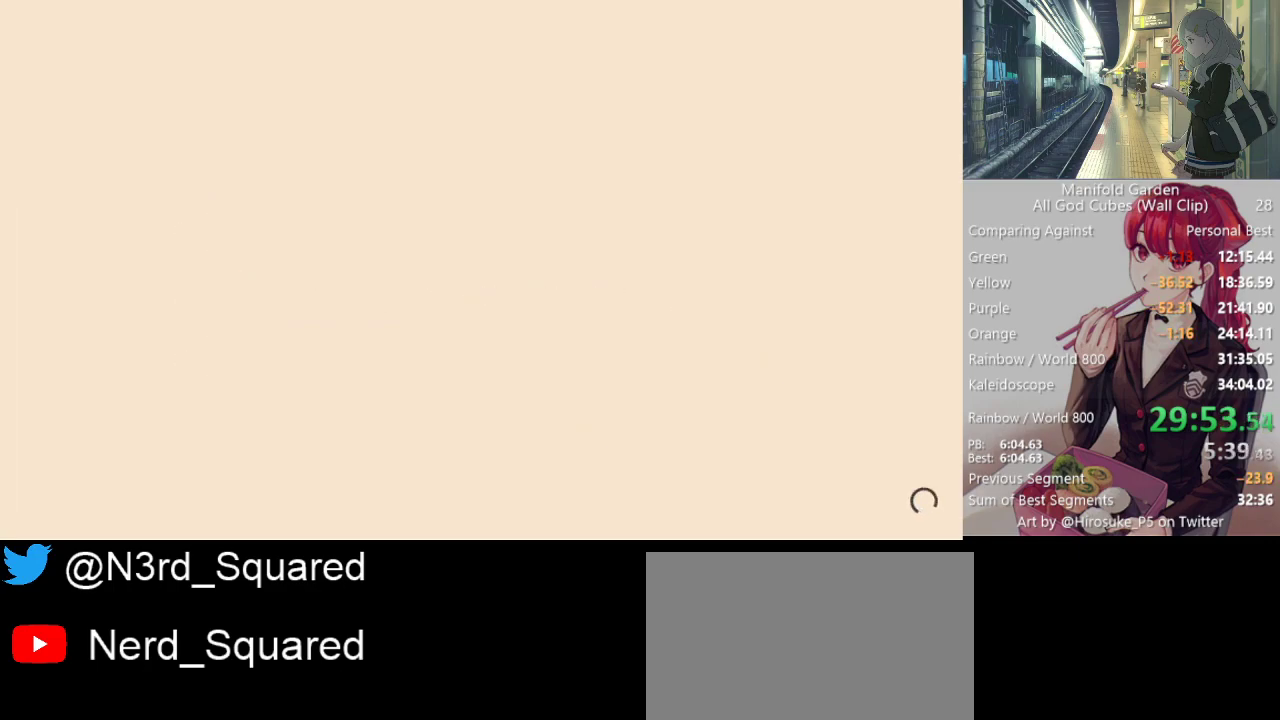
{"keys": ["shift"], "mouse": [], "events": [[167, "shift", "down"]]}
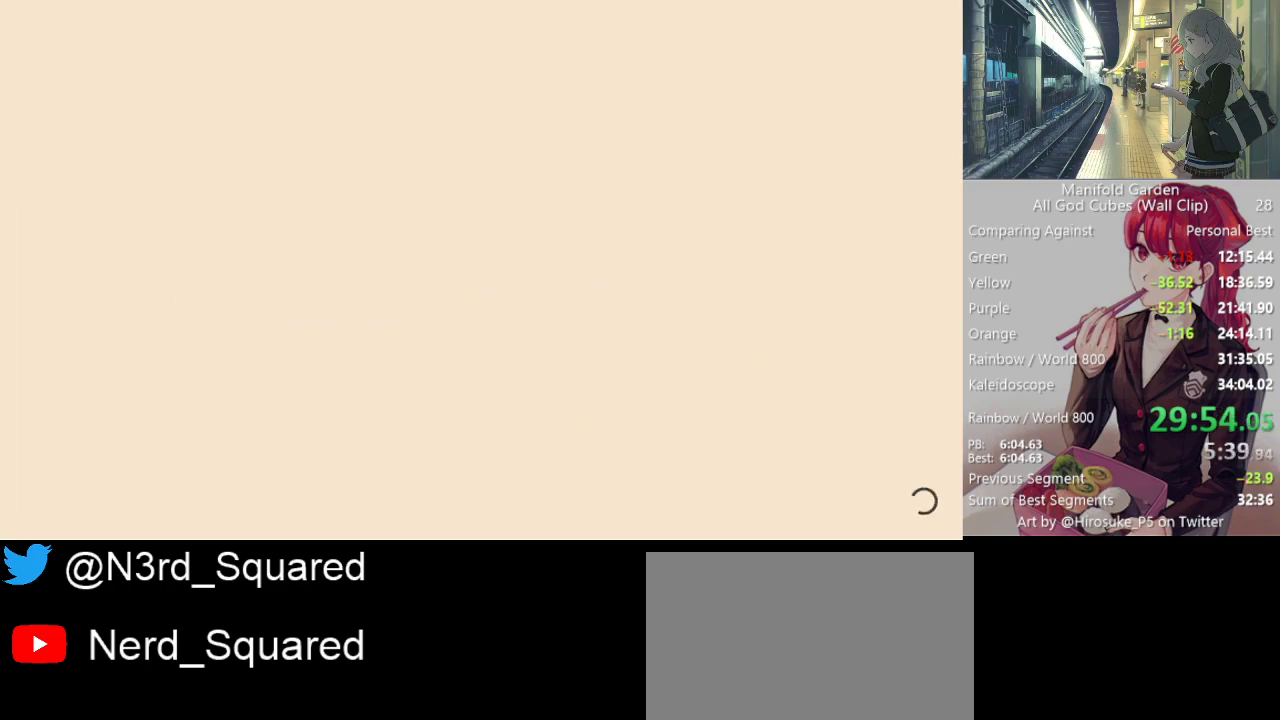
{"keys": ["shift"], "mouse": [], "events": []}
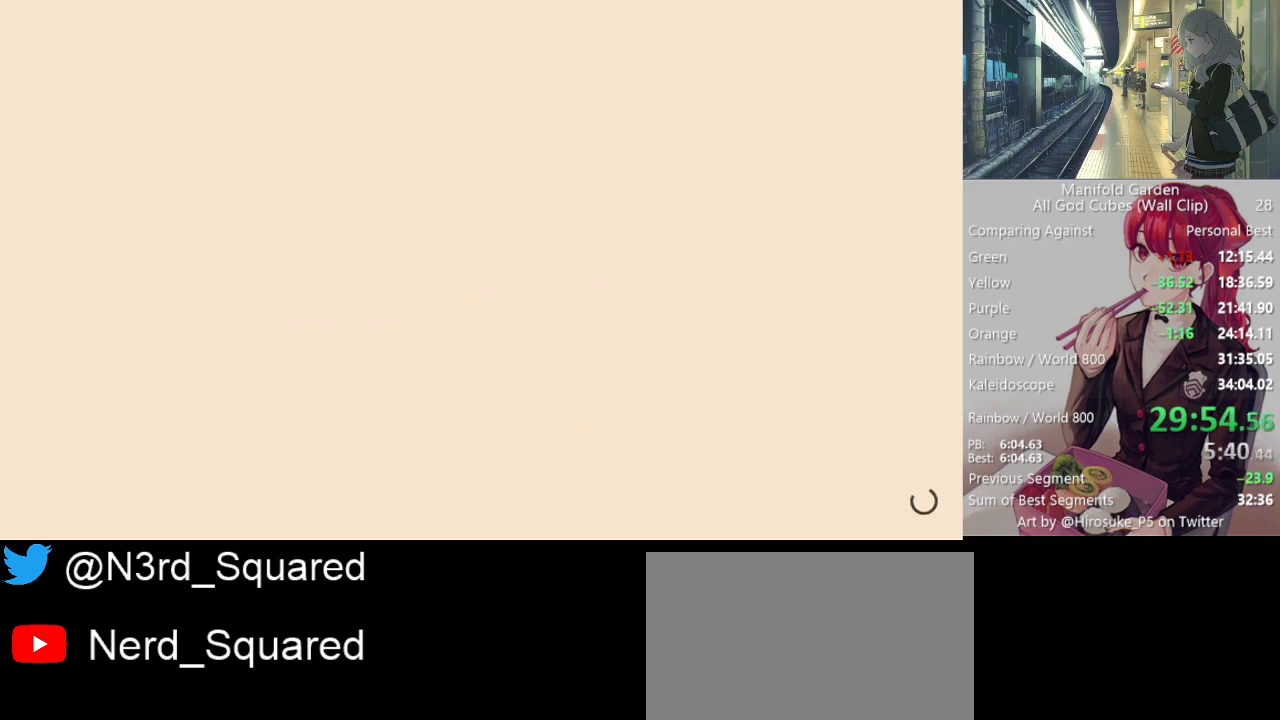
{"keys": ["shift"], "mouse": [], "events": []}
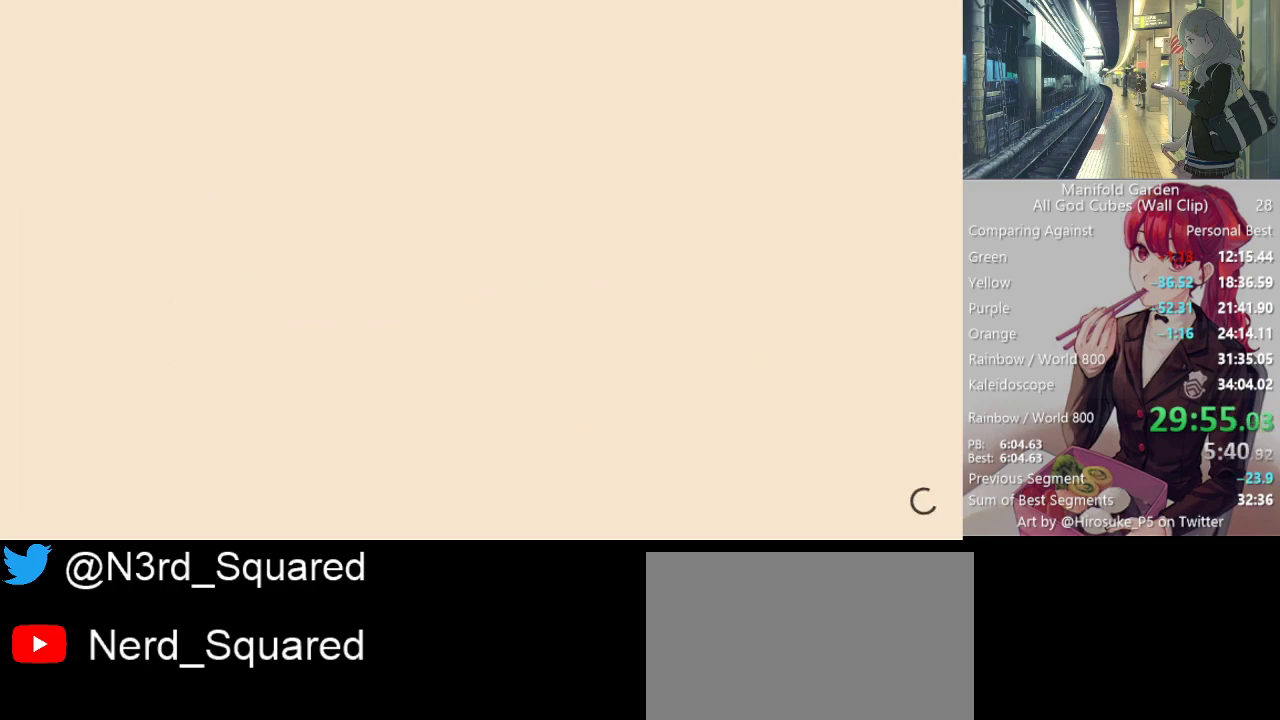
{"keys": ["shift"], "mouse": [], "events": []}
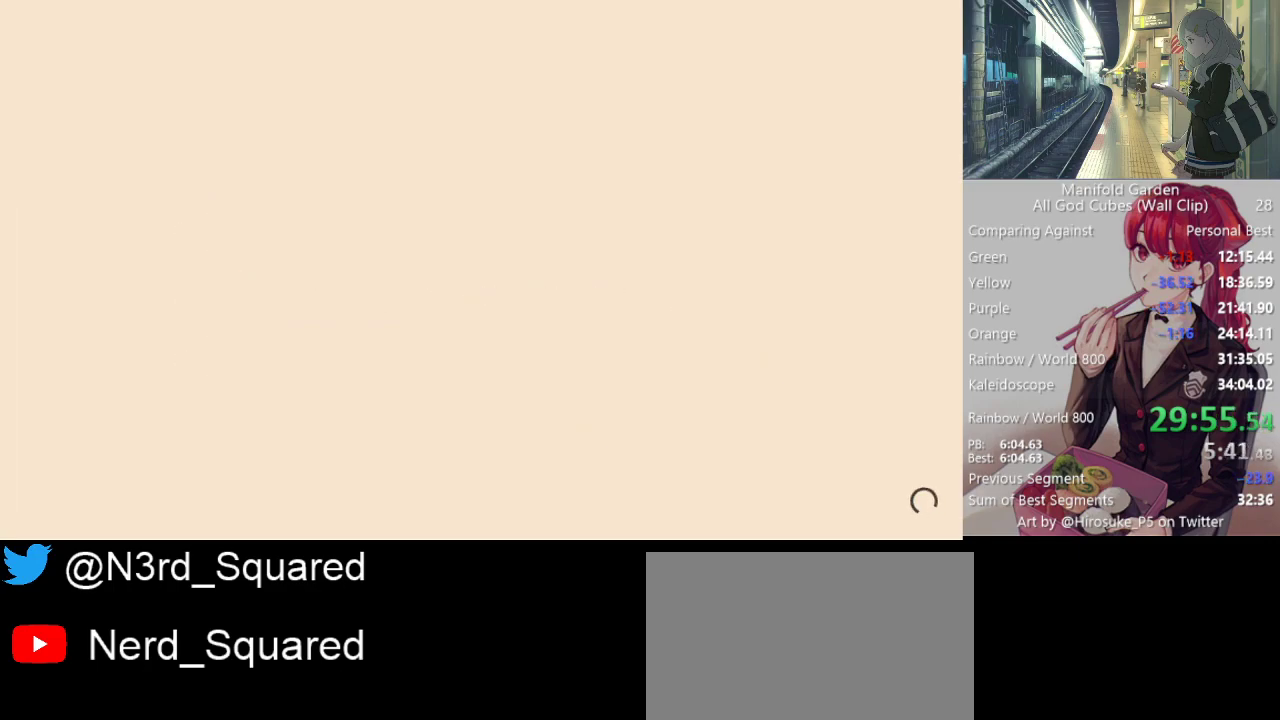
{"keys": ["shift"], "mouse": [], "events": []}
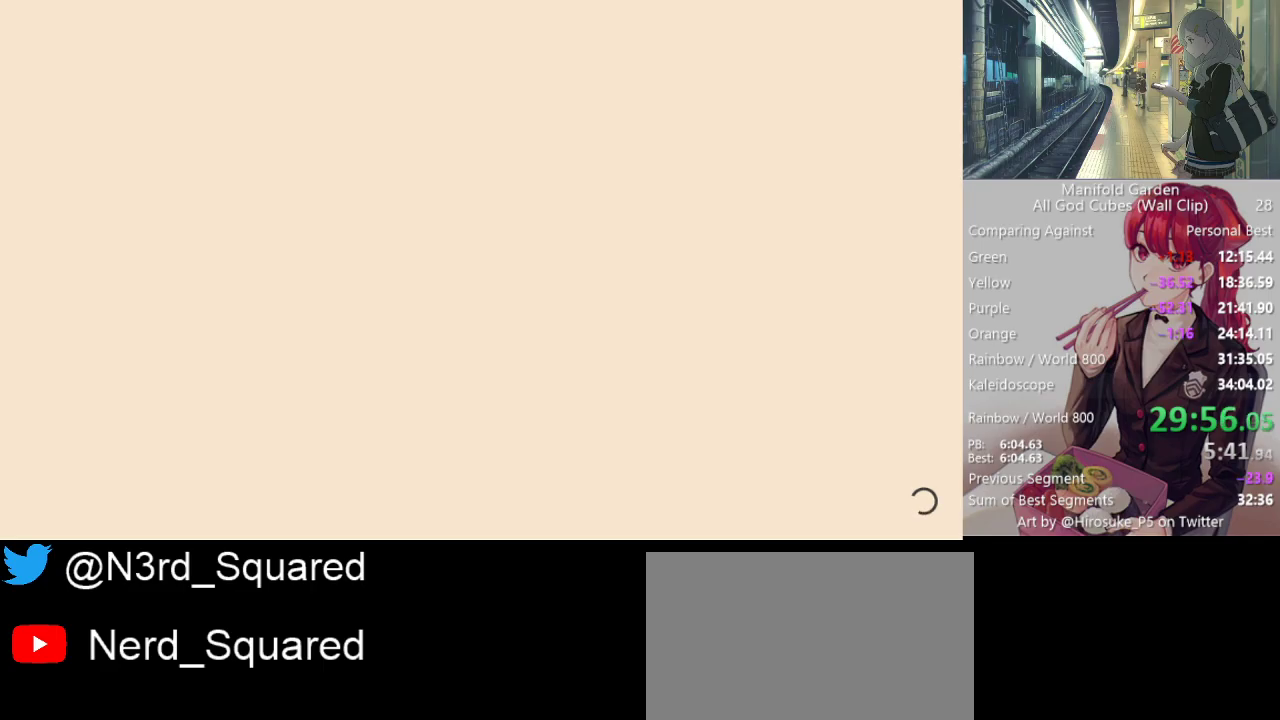
{"keys": ["shift"], "mouse": [], "events": []}
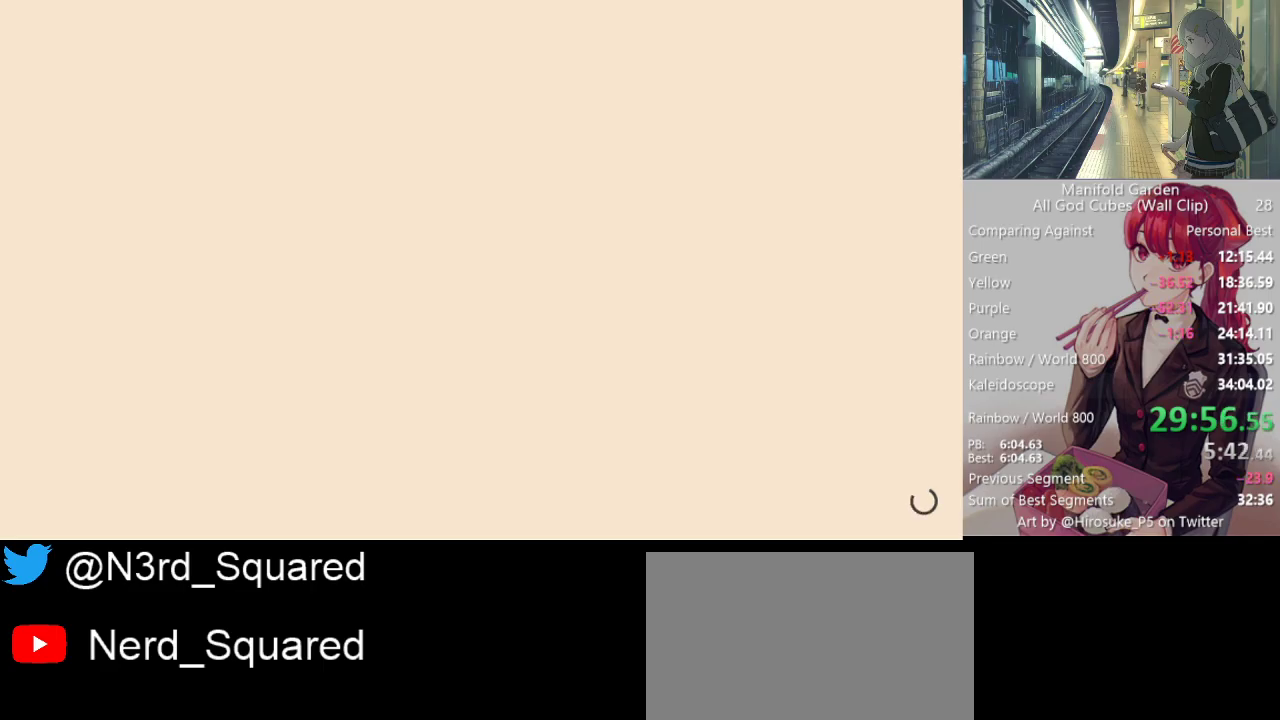
{"keys": ["shift"], "mouse": [], "events": []}
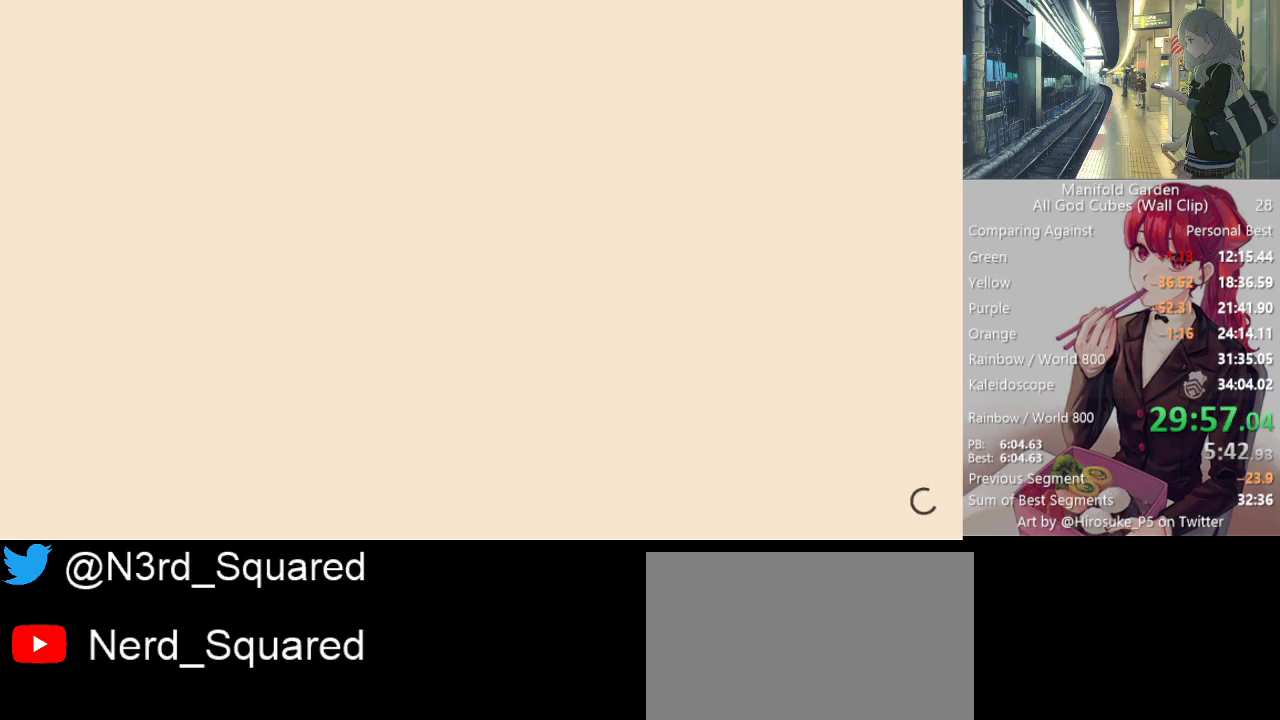
{"keys": ["shift"], "mouse": [], "events": []}
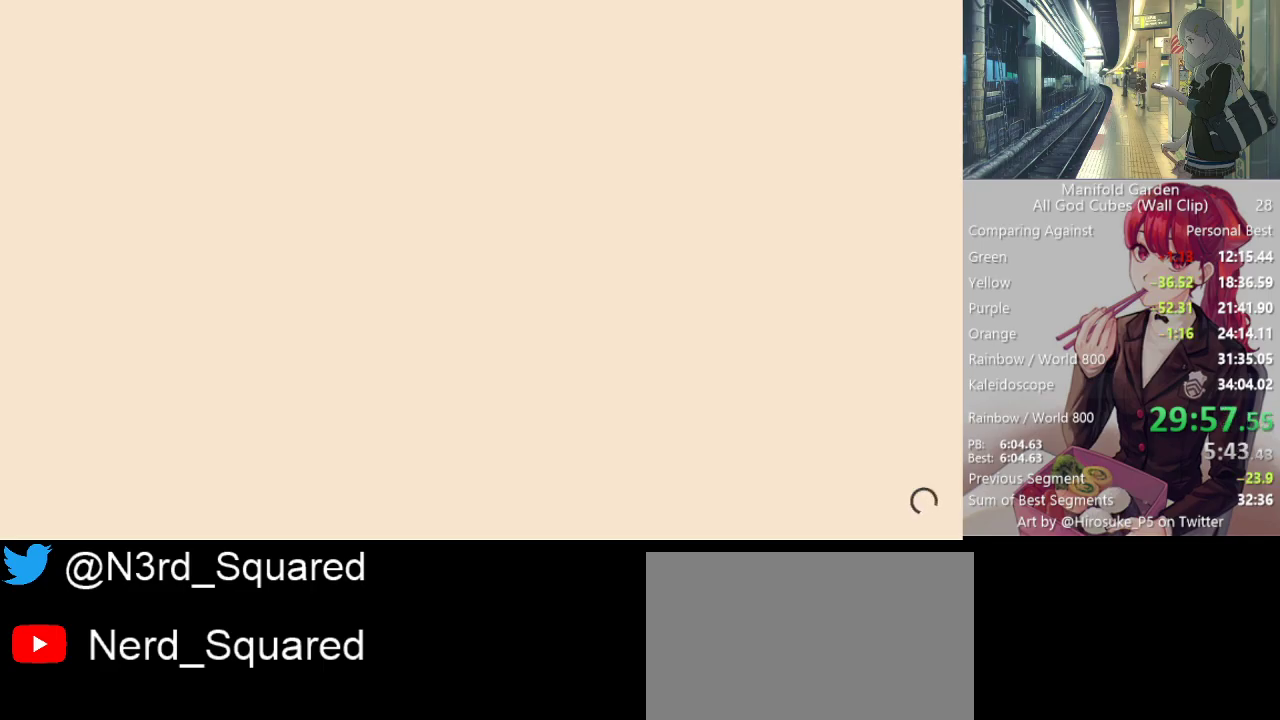
{"keys": ["shift"], "mouse": [], "events": []}
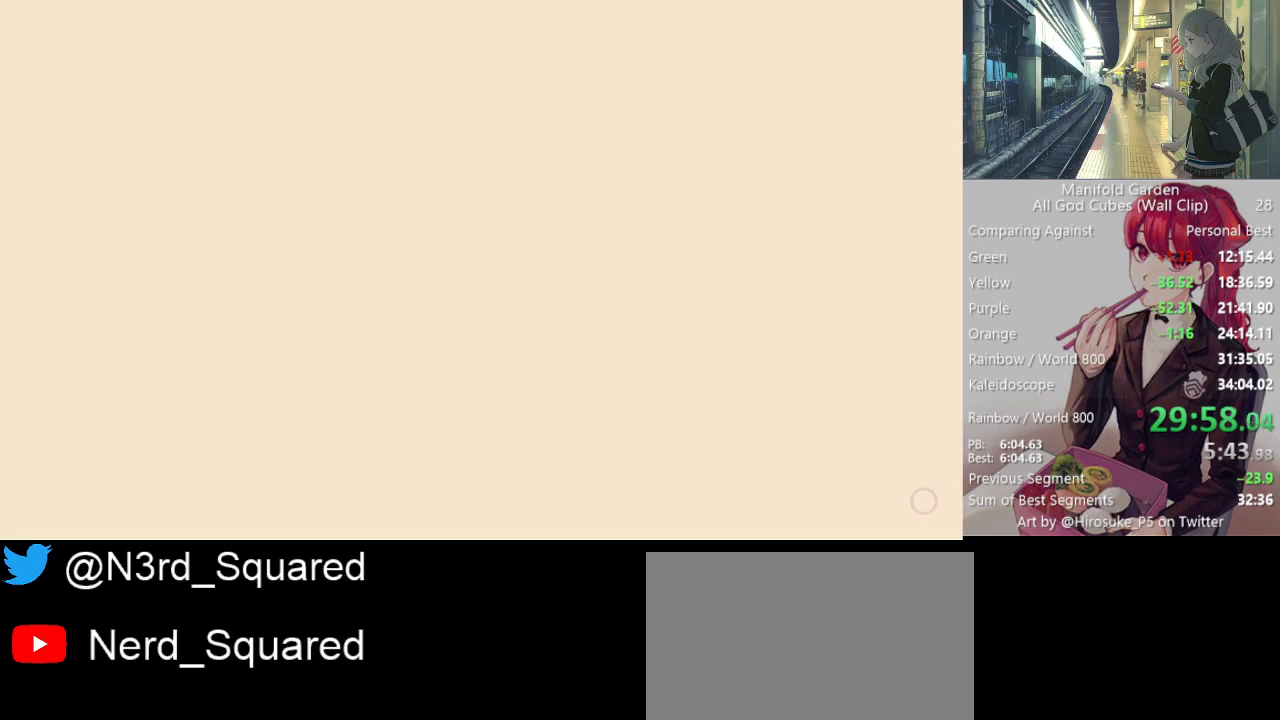
{"keys": ["shift"], "mouse": [], "events": []}
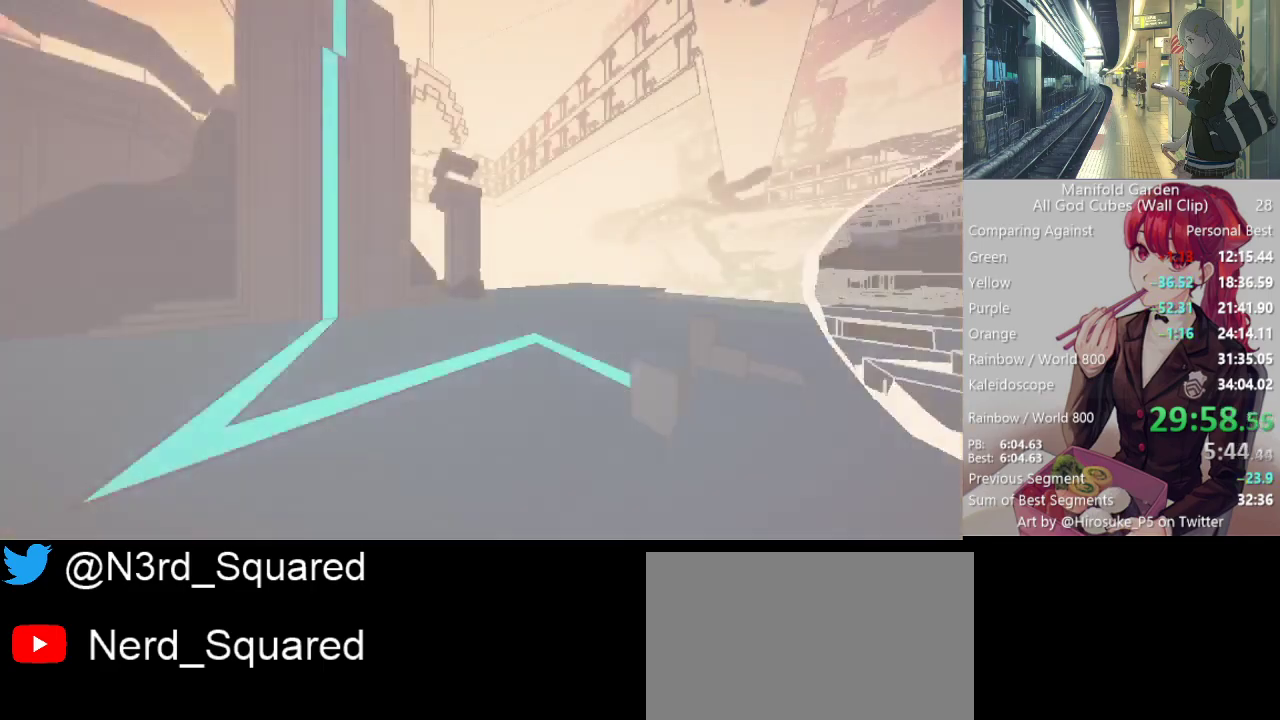
{"keys": ["shift"], "mouse": [], "events": []}
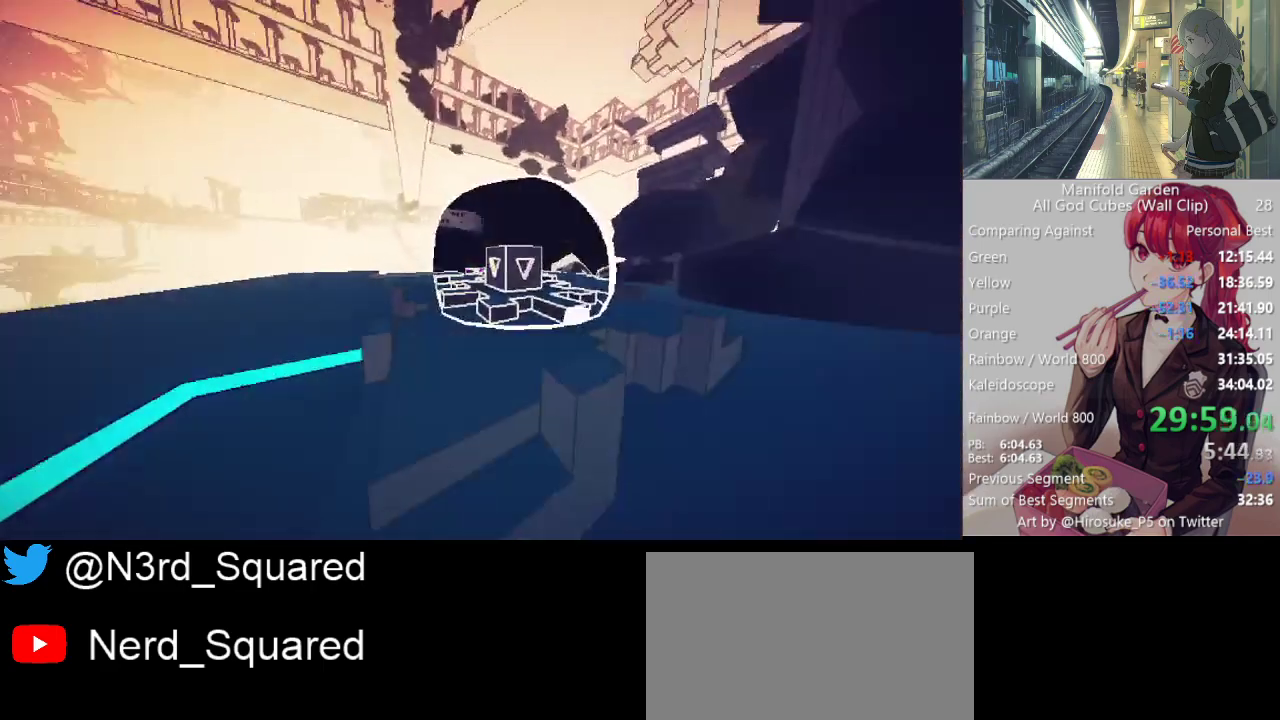
{"keys": ["shift", "w"], "mouse": [], "events": [[150, "mouse_left", "down"], [250, "mouse_left", "up"], [483, "w", "down"]]}
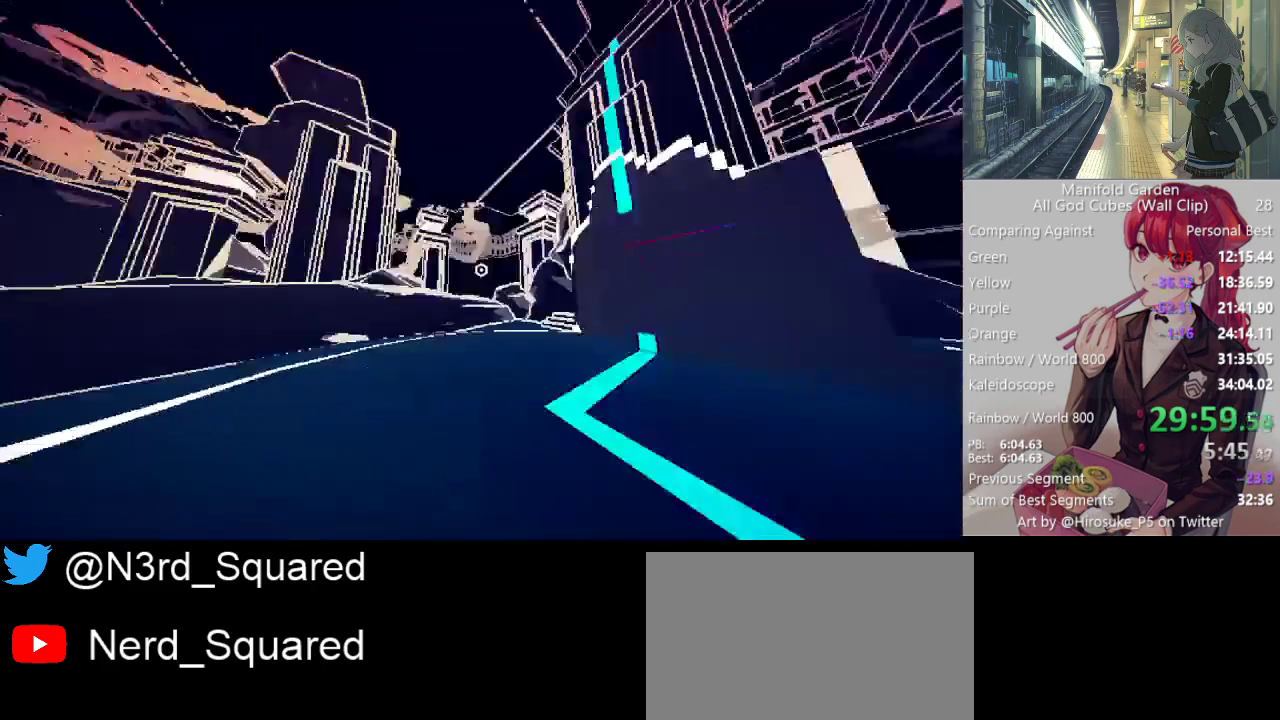
{"keys": ["shift", "w"], "mouse": [], "events": []}
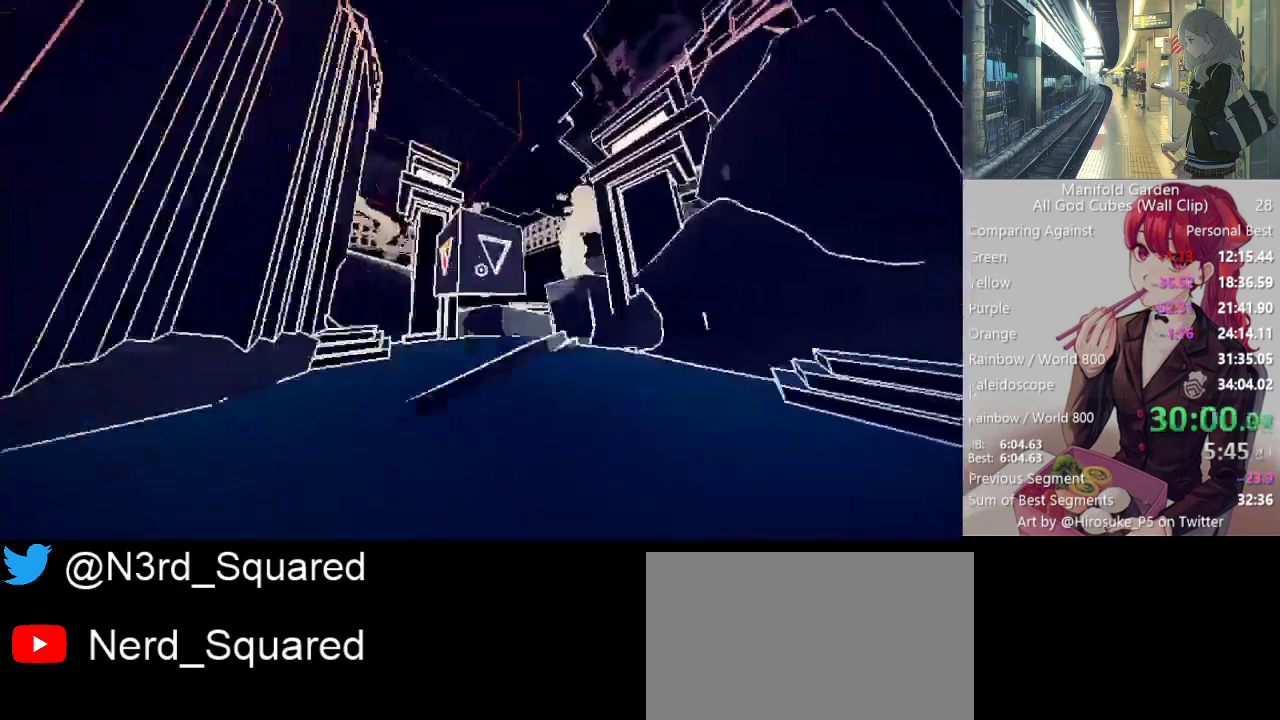
{"keys": ["shift", "w"], "mouse": [], "events": []}
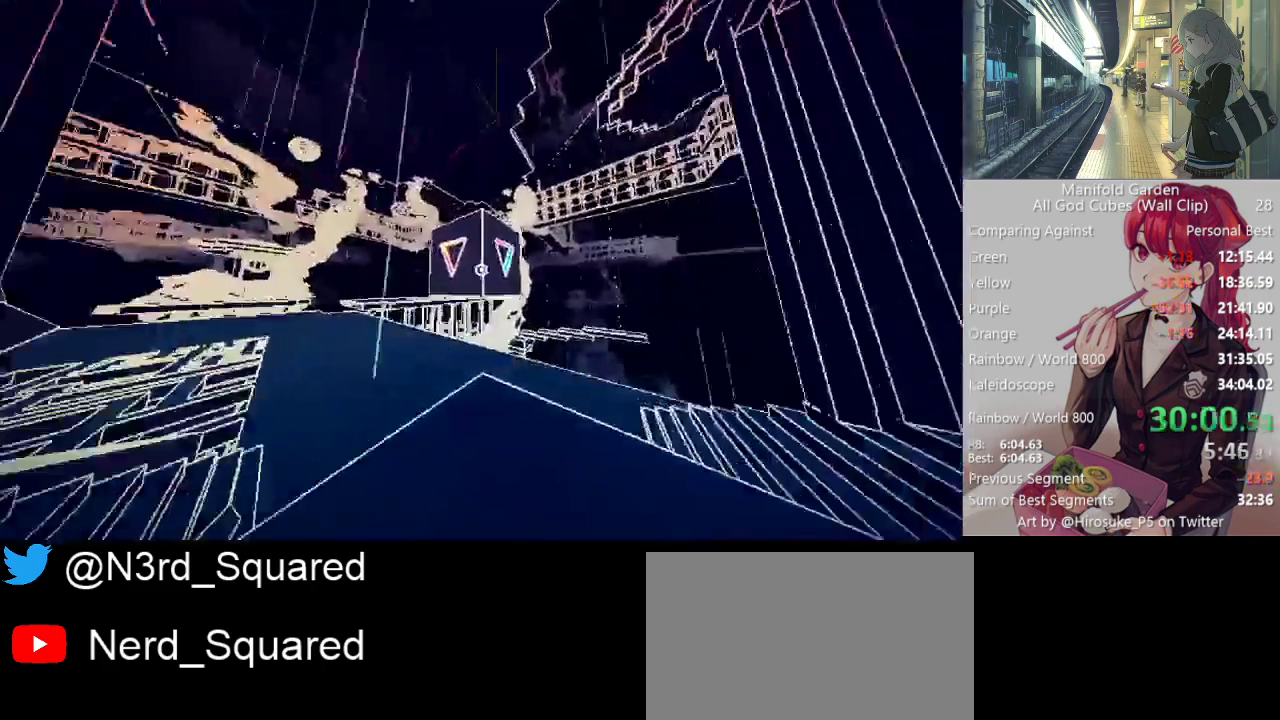
{"keys": ["shift", "w"], "mouse": [], "events": []}
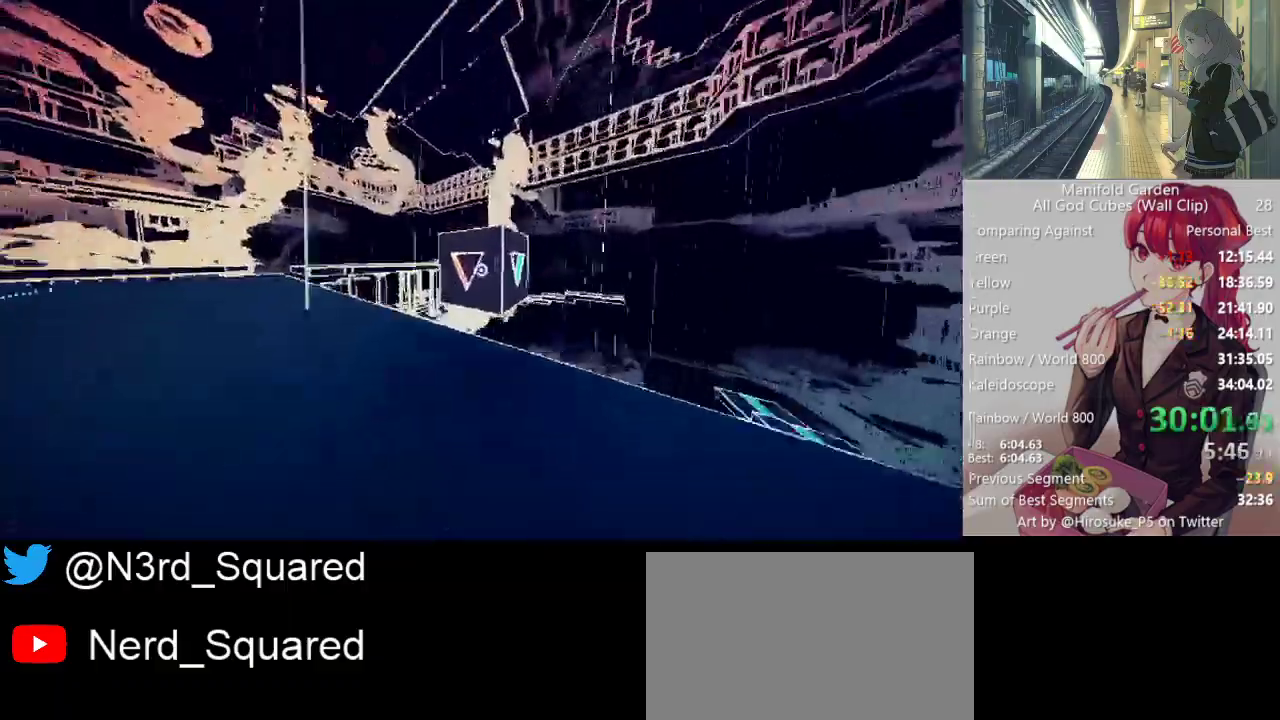
{"keys": ["shift", "w"], "mouse": [], "events": []}
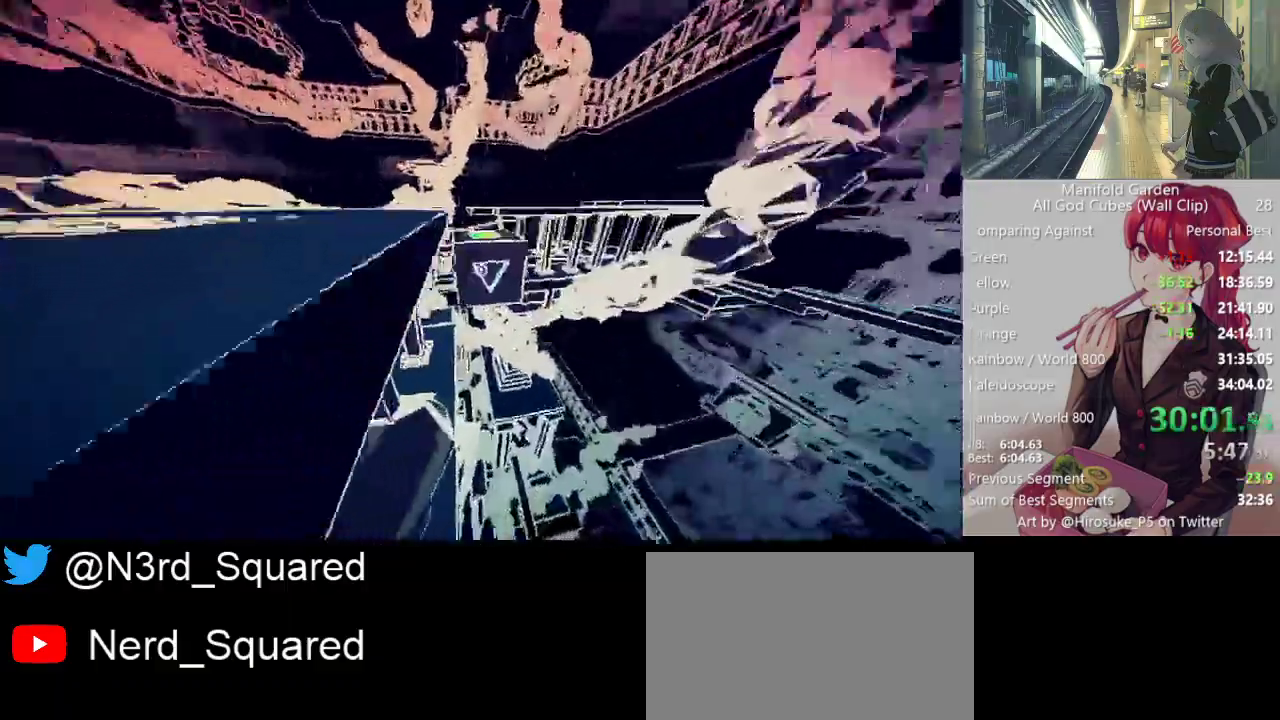
{"keys": ["shift", "w"], "mouse": [], "events": []}
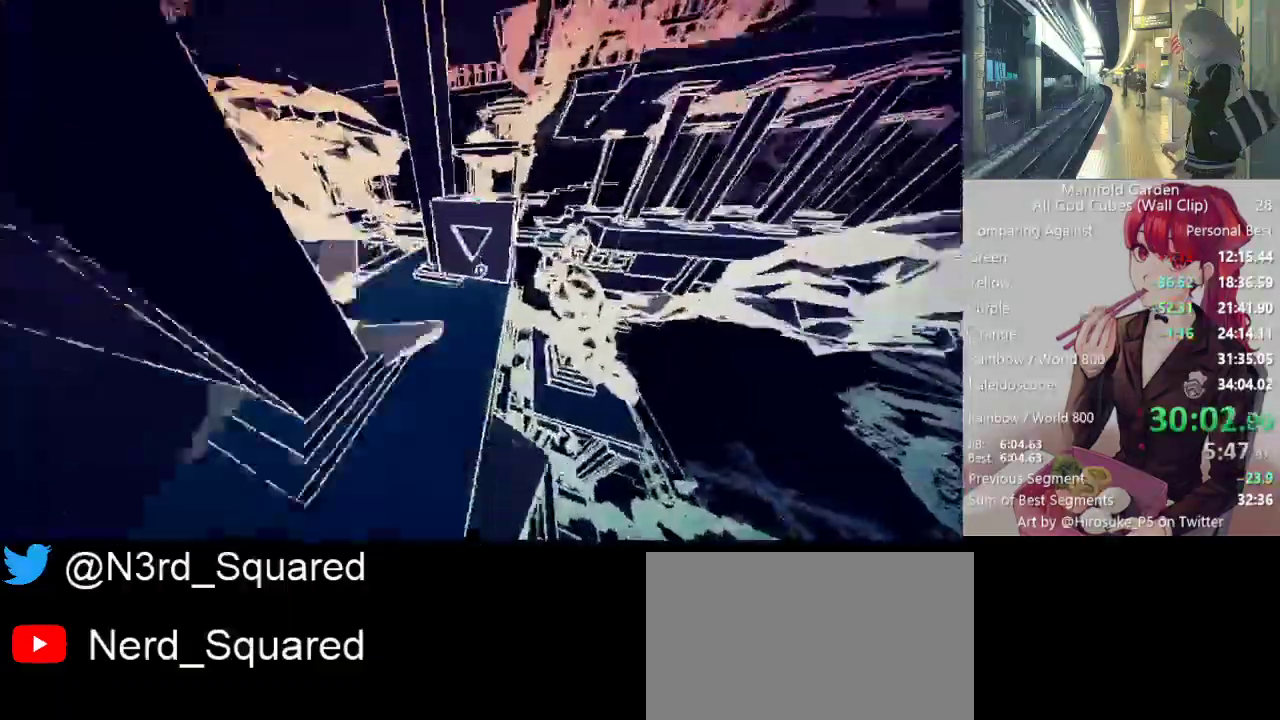
{"keys": ["shift", "w"], "mouse": [], "events": []}
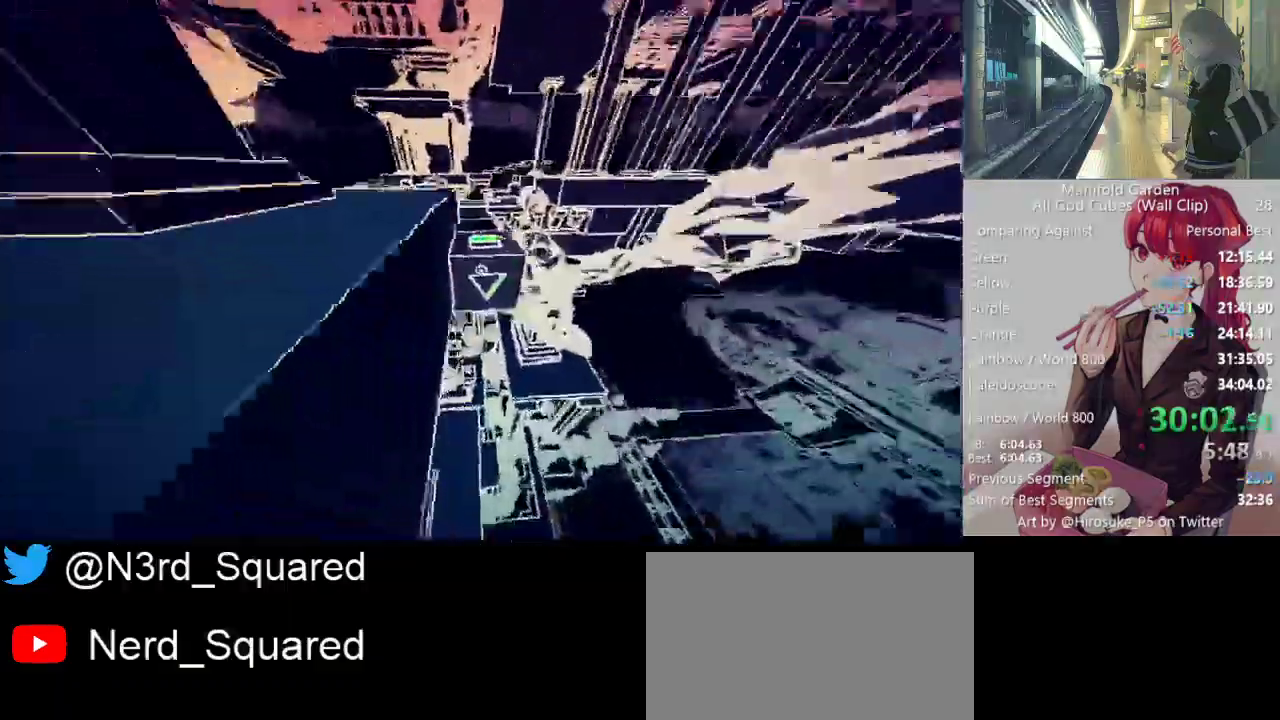
{"keys": ["shift", "w"], "mouse": [], "events": []}
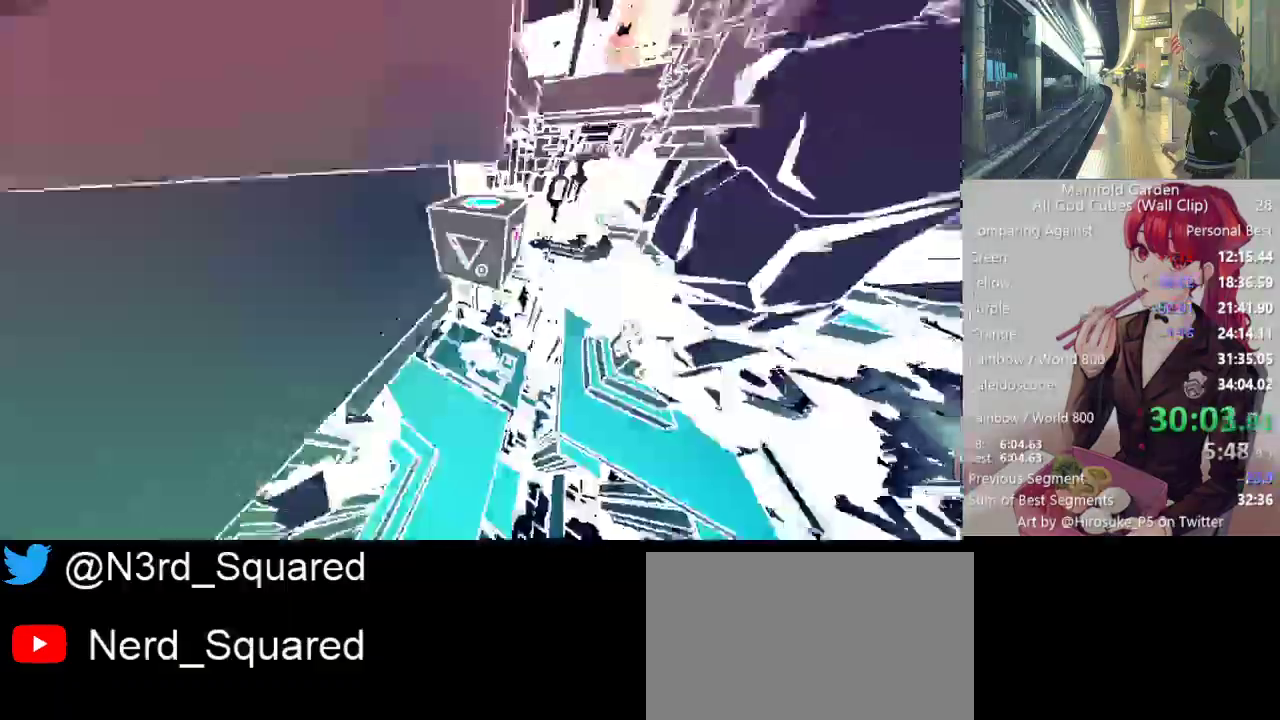
{"keys": ["shift", "w"], "mouse": [], "events": []}
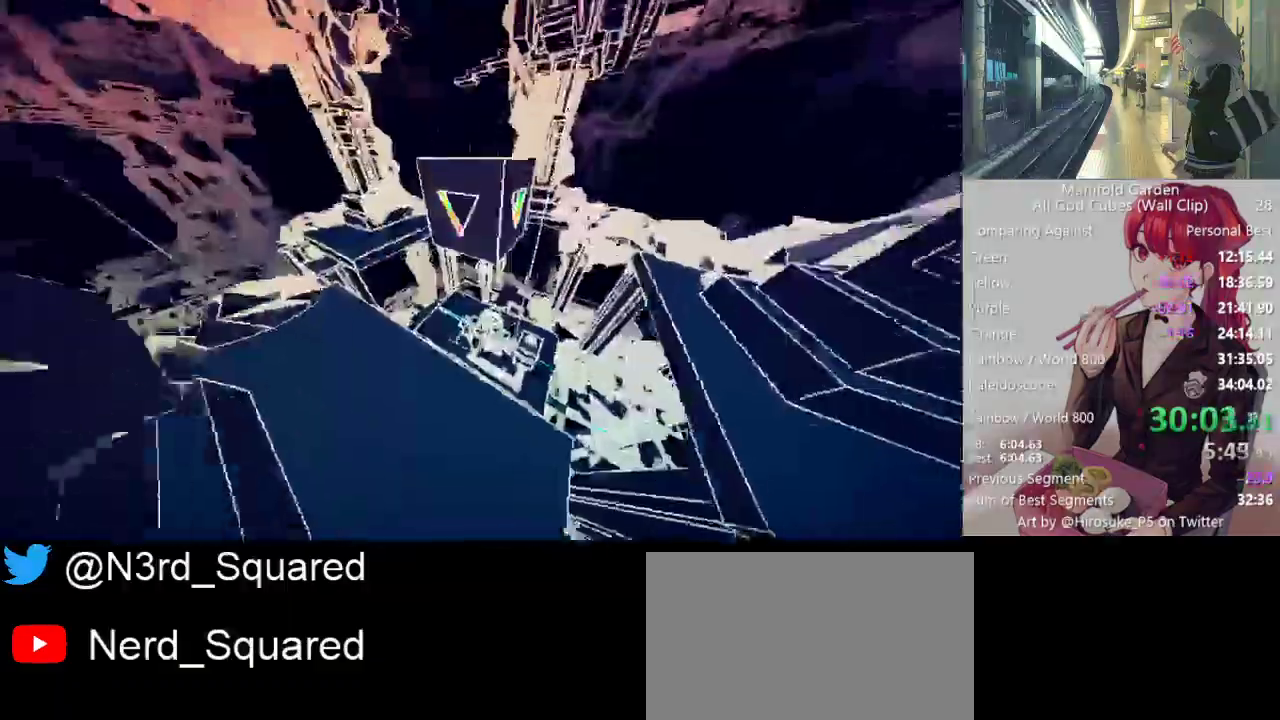
{"keys": ["shift", "w"], "mouse": [], "events": []}
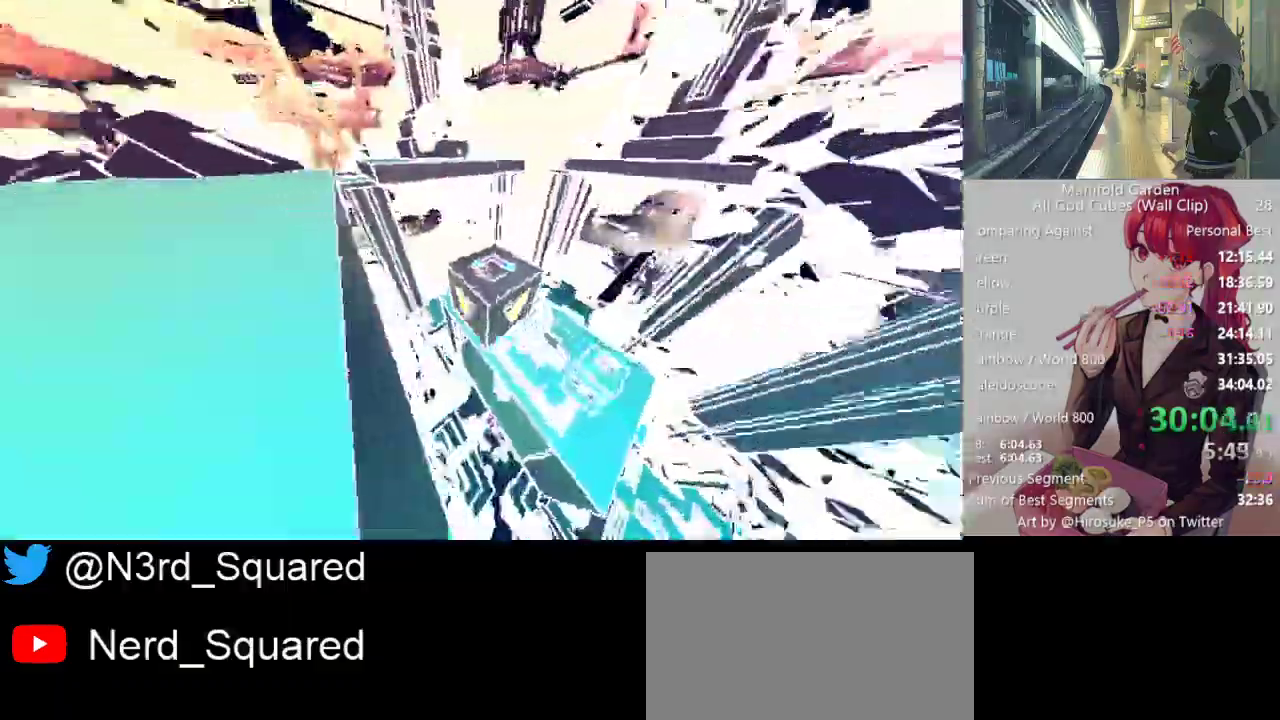
{"keys": ["shift", "w"], "mouse": [], "events": []}
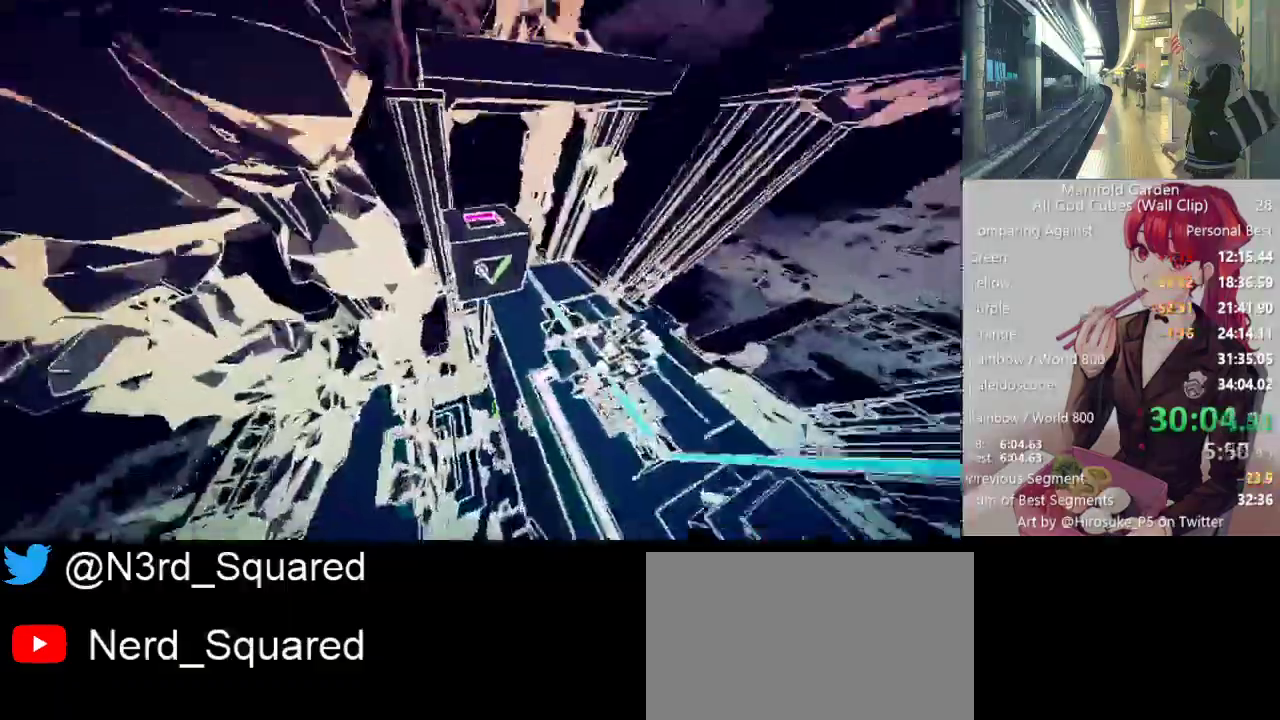
{"keys": ["shift", "w"], "mouse": [], "events": []}
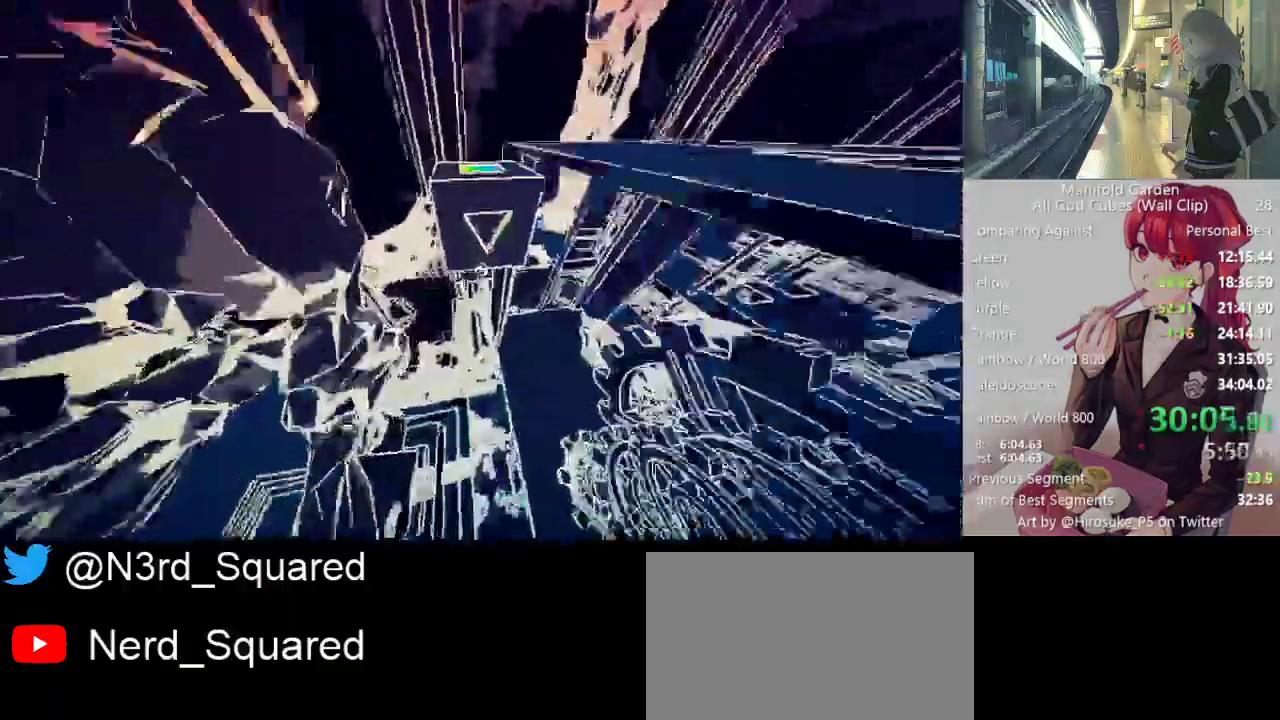
{"keys": ["shift", "w"], "mouse": [], "events": []}
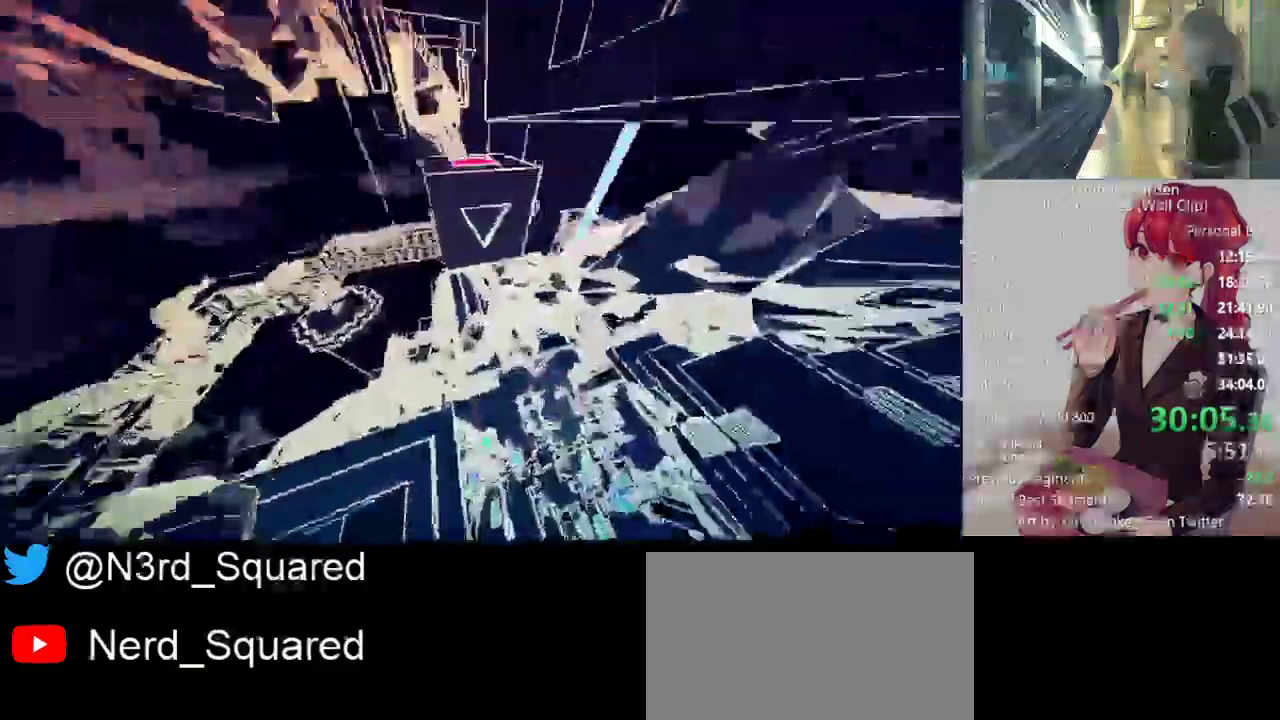
{"keys": ["shift", "w"], "mouse": [], "events": []}
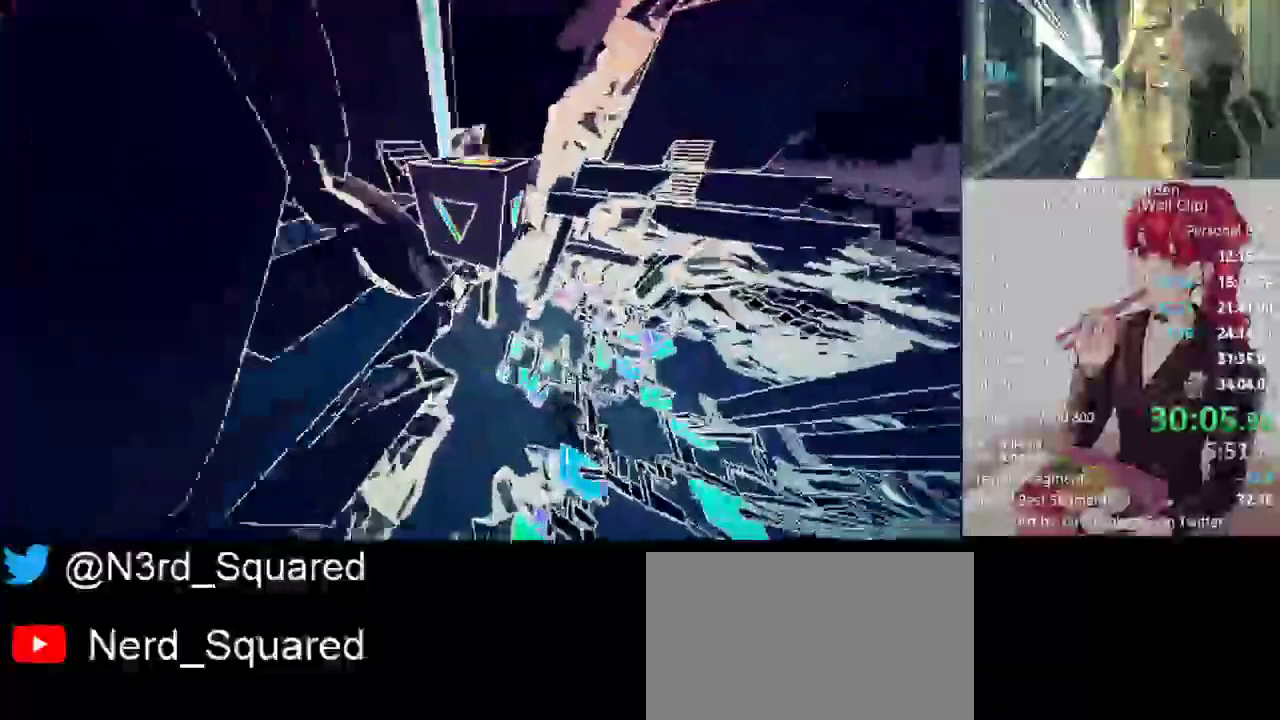
{"keys": ["shift", "w"], "mouse": [], "events": [[183, "a", "down"], [417, "a", "up"]]}
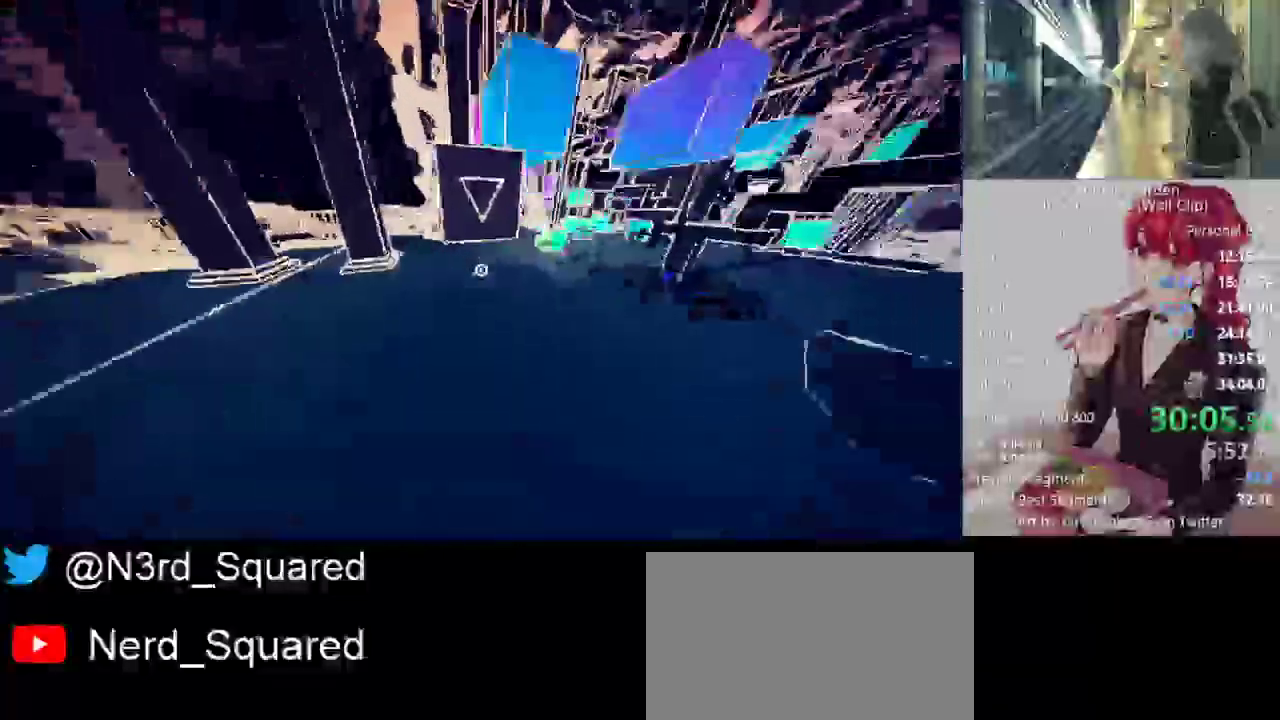
{"keys": ["shift", "w"], "mouse": [], "events": []}
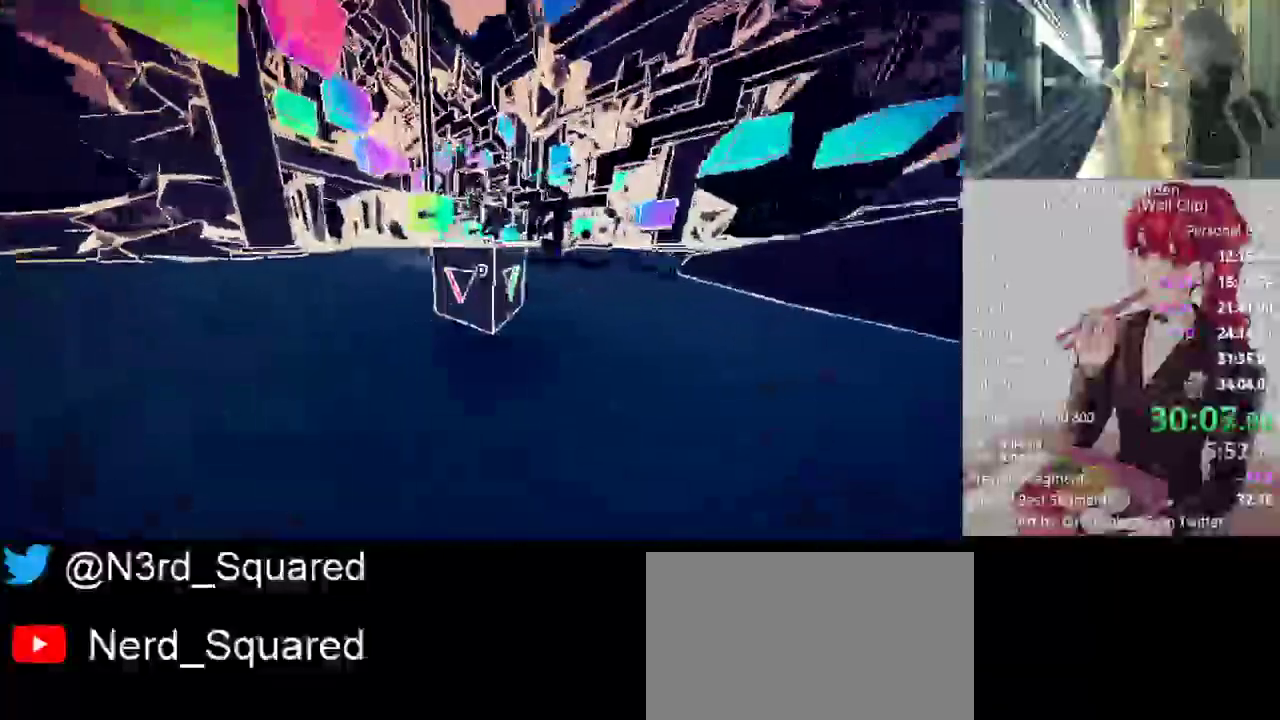
{"keys": ["shift", "w"], "mouse": [], "events": []}
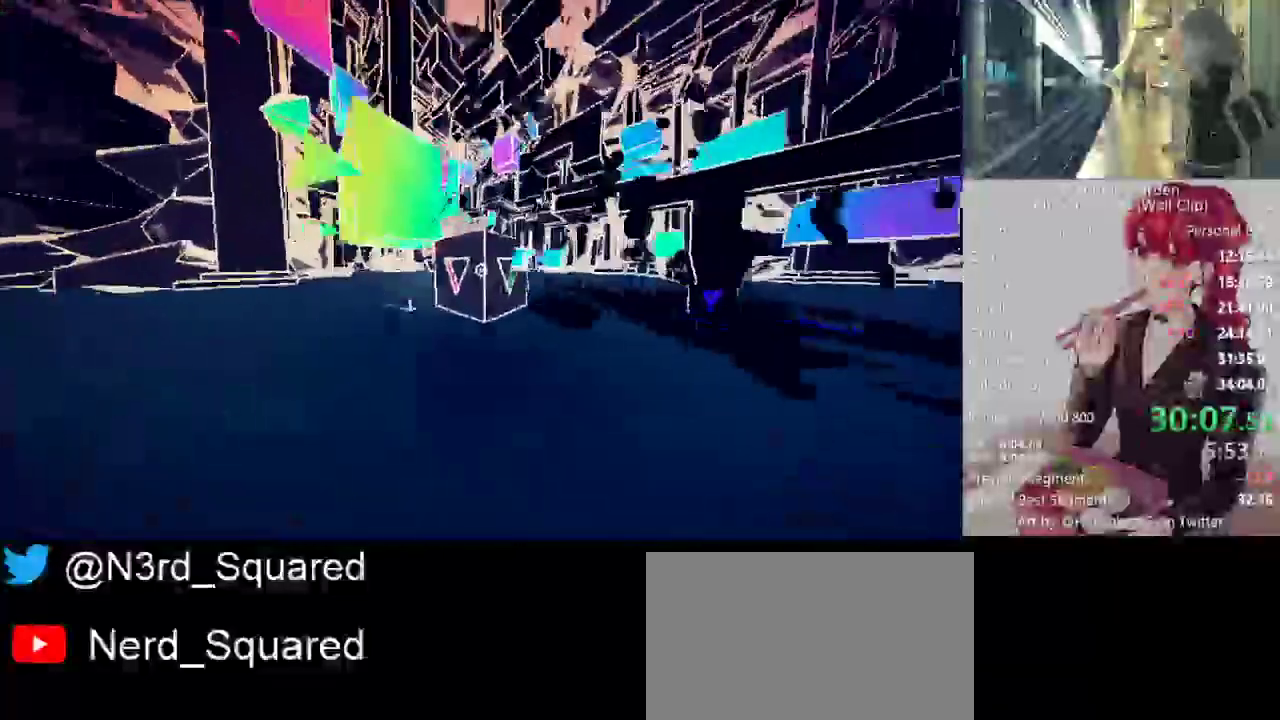
{"keys": [], "mouse": [], "events": [[267, "shift", "up"], [267, "w", "up"]]}